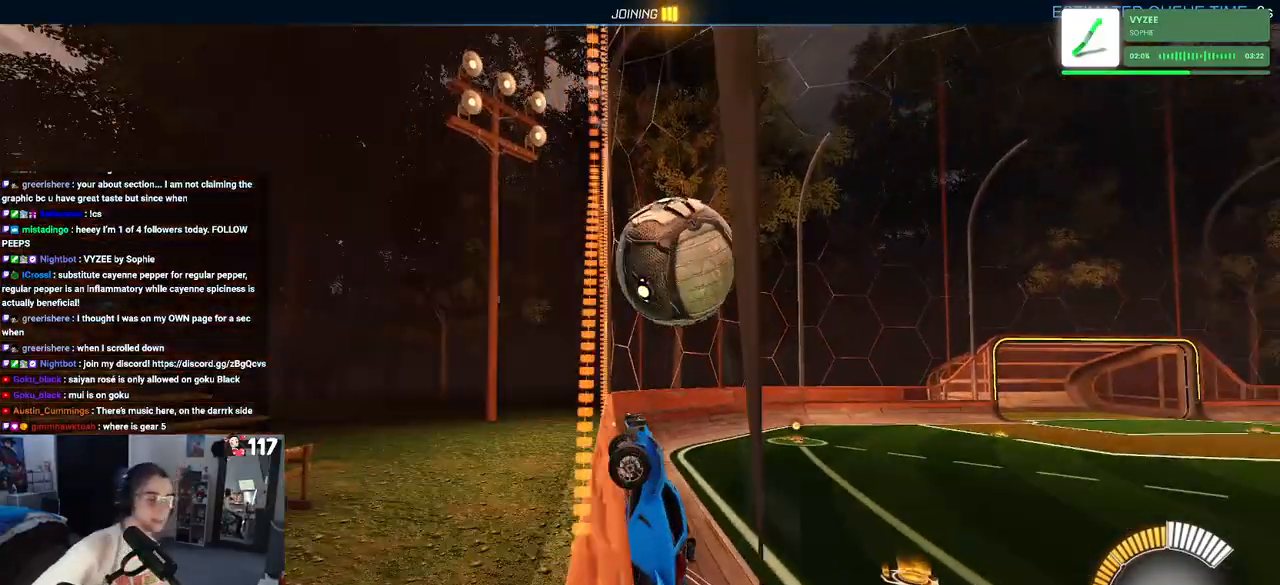
Gameplay with a controller (PlayStation layout); each line is a JSON object with the inputs held at the frame after it. "events" lists button and stick changes between this image and that frame as [ms after this image, input, new state], when the widget could be followed in between. Not read: L3.
{"buttons": [], "left_stick": "center", "right_stick": "center", "events": []}
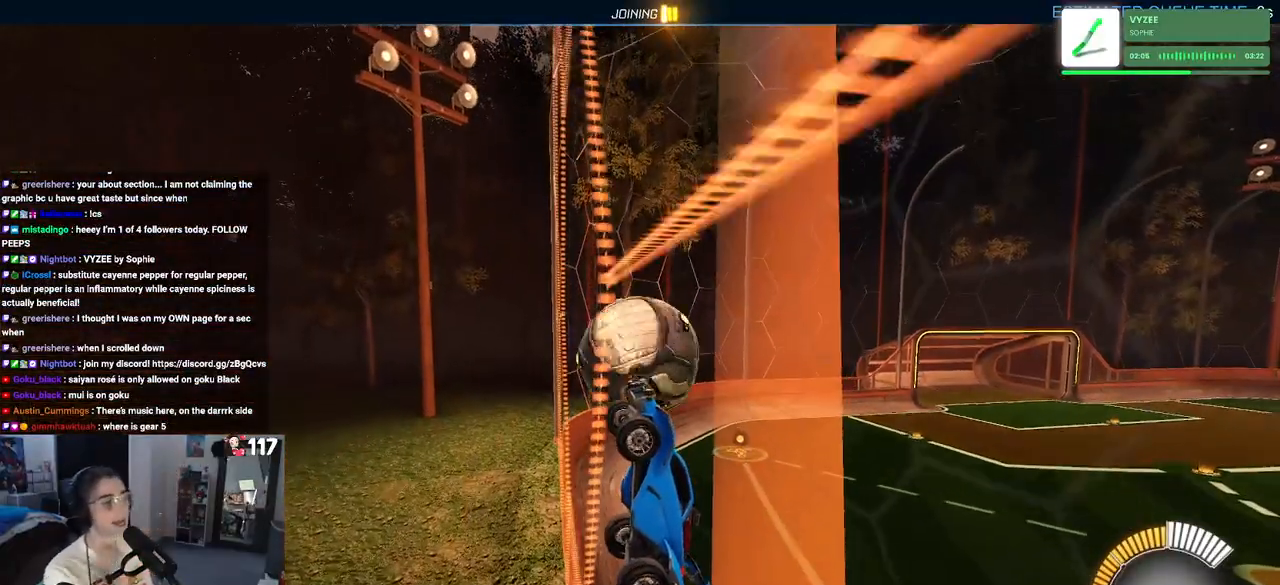
{"buttons": [], "left_stick": "center", "right_stick": "center", "events": []}
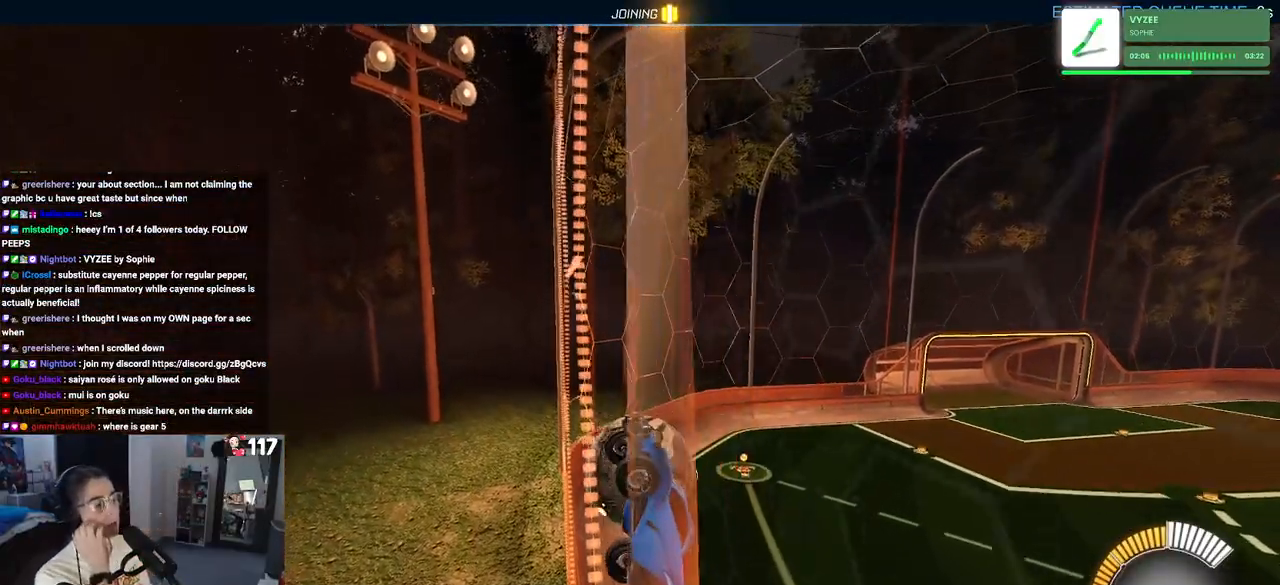
{"buttons": [], "left_stick": "center", "right_stick": "center", "events": []}
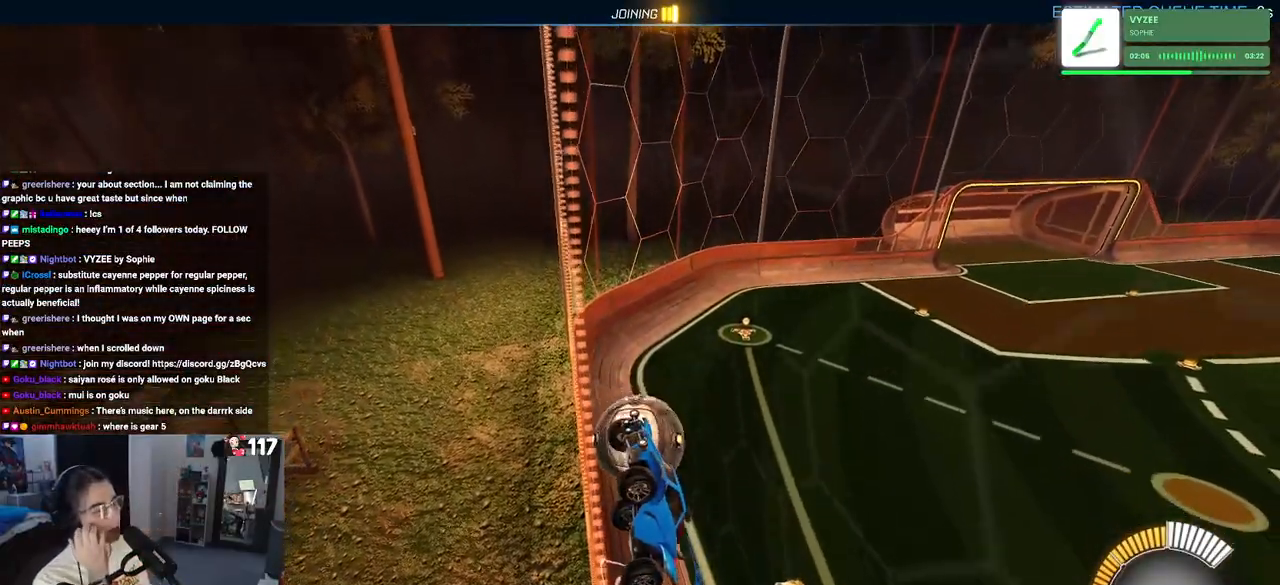
{"buttons": [], "left_stick": "center", "right_stick": "center", "events": []}
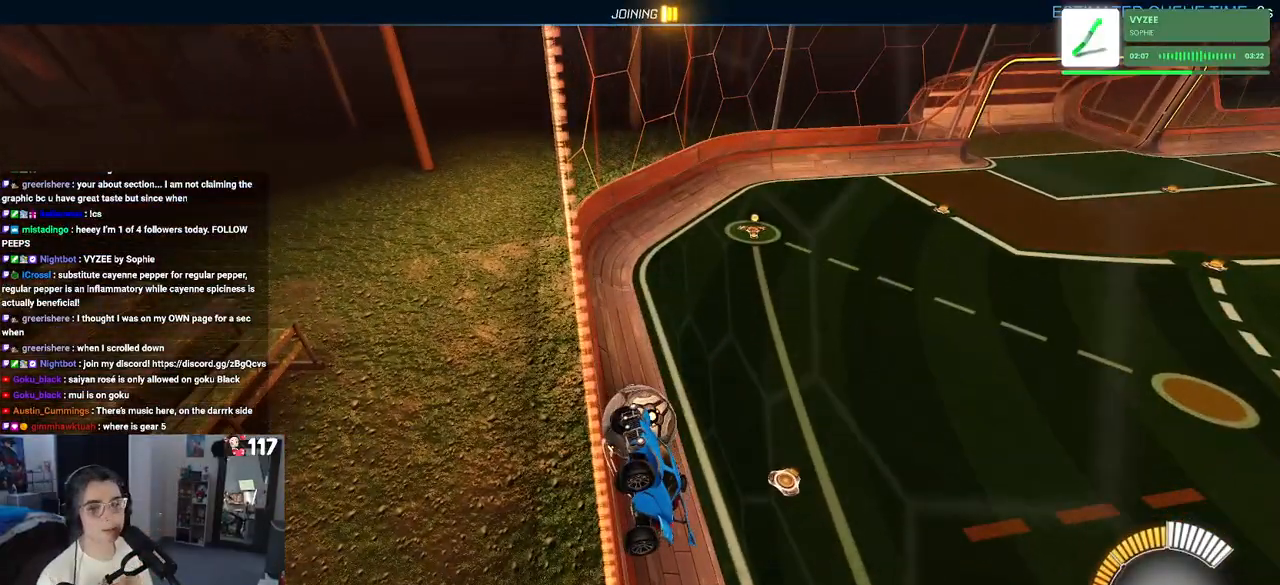
{"buttons": [], "left_stick": "center", "right_stick": "center", "events": []}
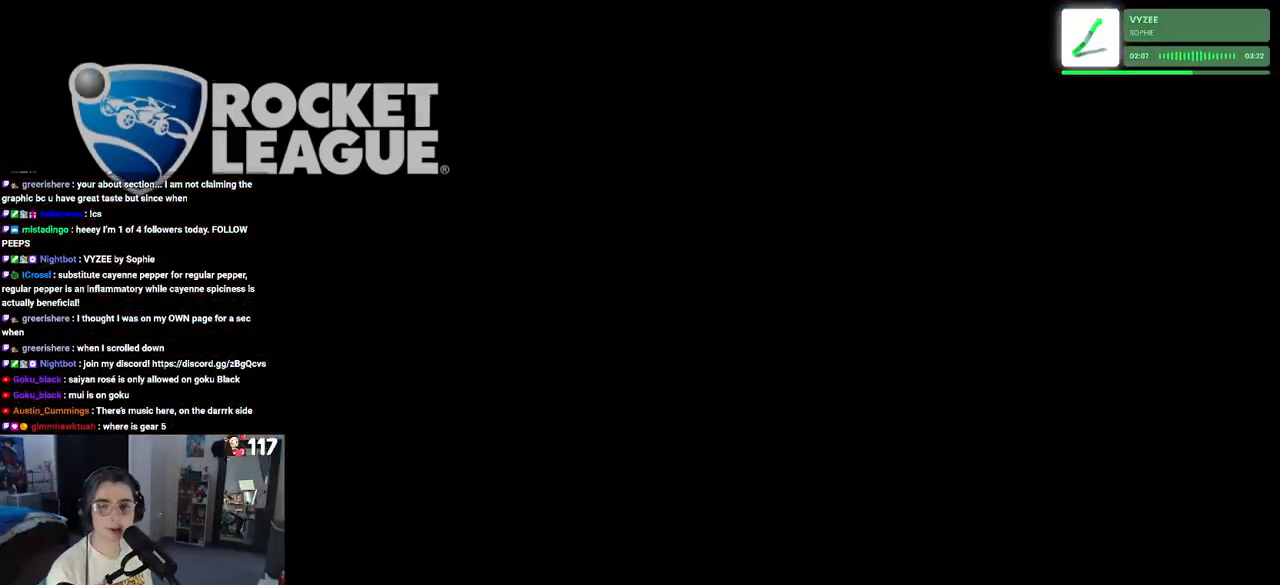
{"buttons": [], "left_stick": "center", "right_stick": "center", "events": [[100, "CROSS", "down"], [267, "CROSS", "up"]]}
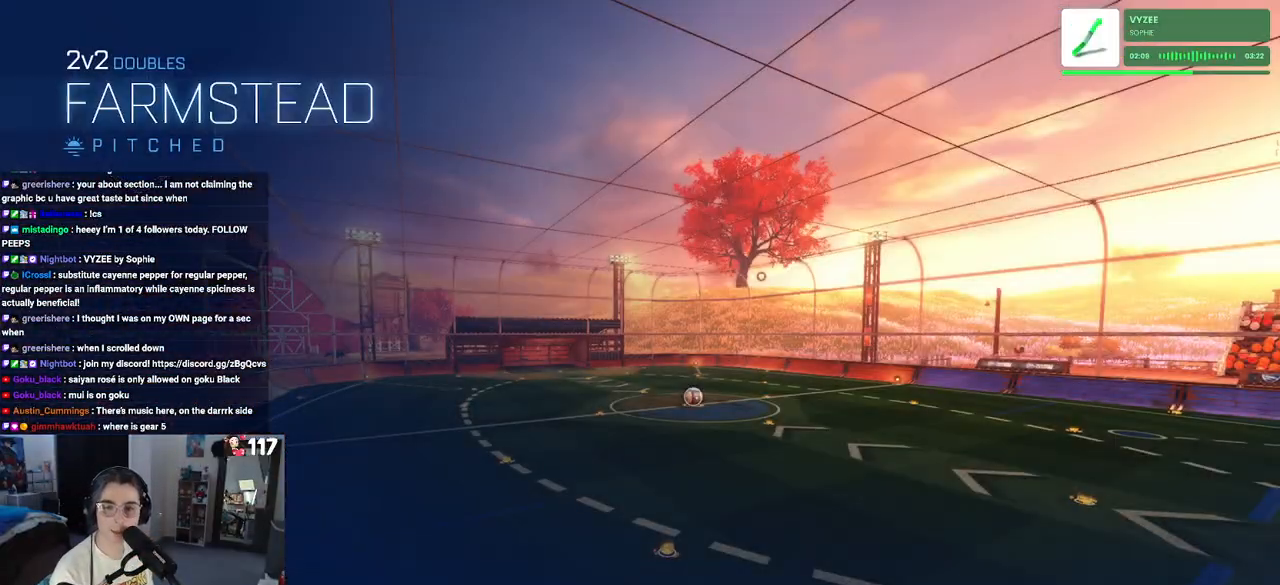
{"buttons": [], "left_stick": "center", "right_stick": "center", "events": []}
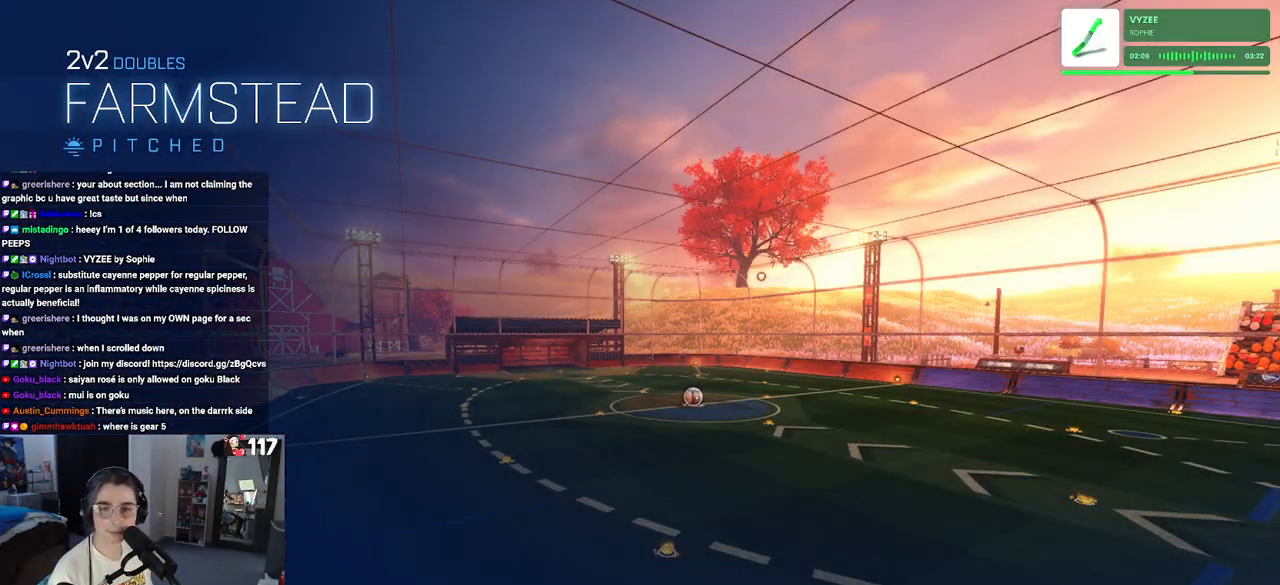
{"buttons": [], "left_stick": "center", "right_stick": "center", "events": []}
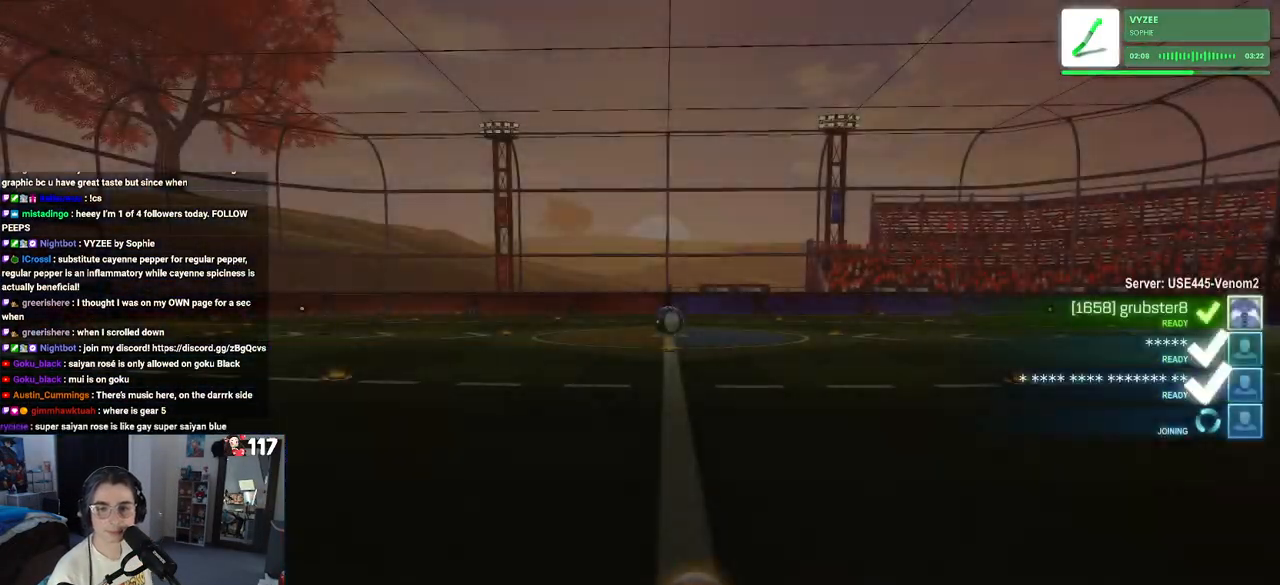
{"buttons": [], "left_stick": "center", "right_stick": "center", "events": []}
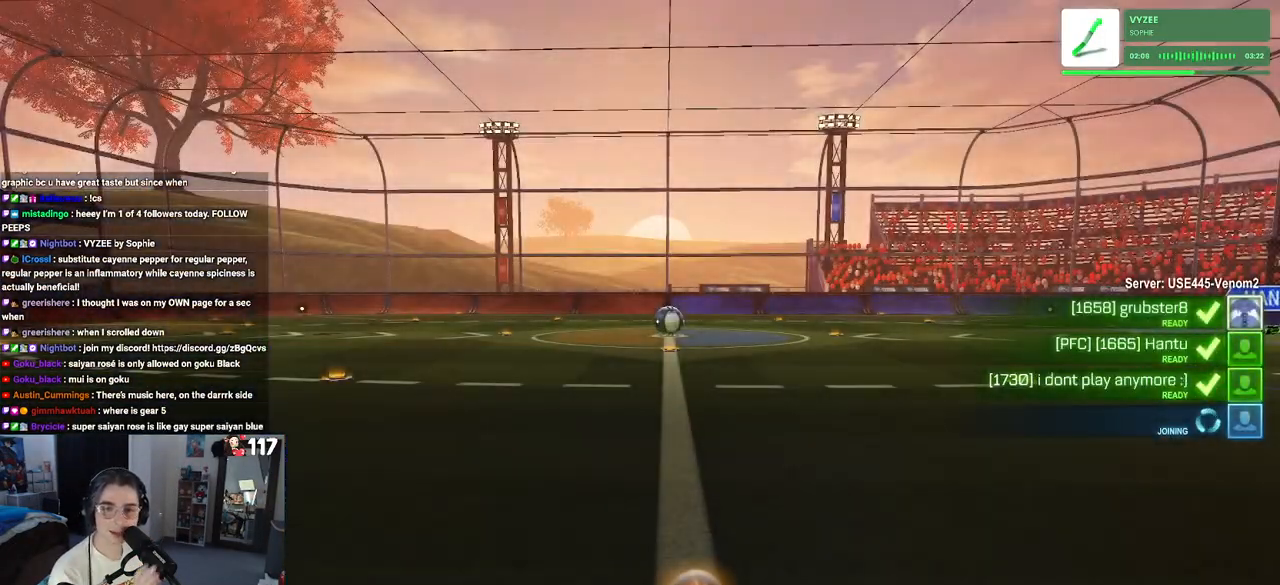
{"buttons": [], "left_stick": "center", "right_stick": "center", "events": []}
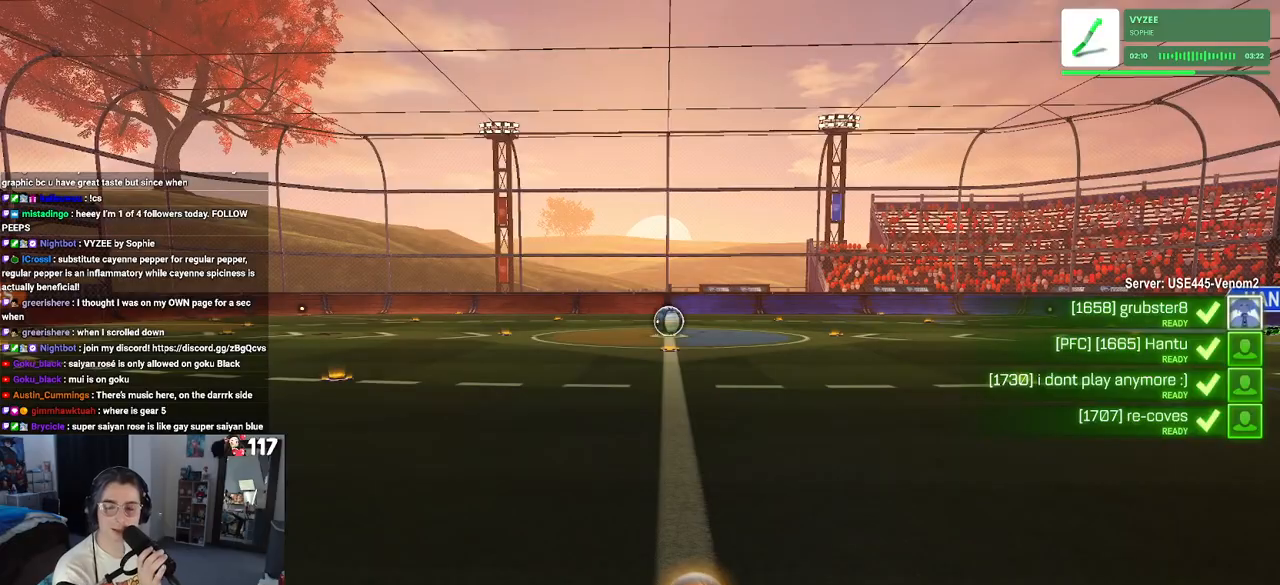
{"buttons": ["CROSS"], "left_stick": "center", "right_stick": "center", "events": [[450, "CROSS", "down"]]}
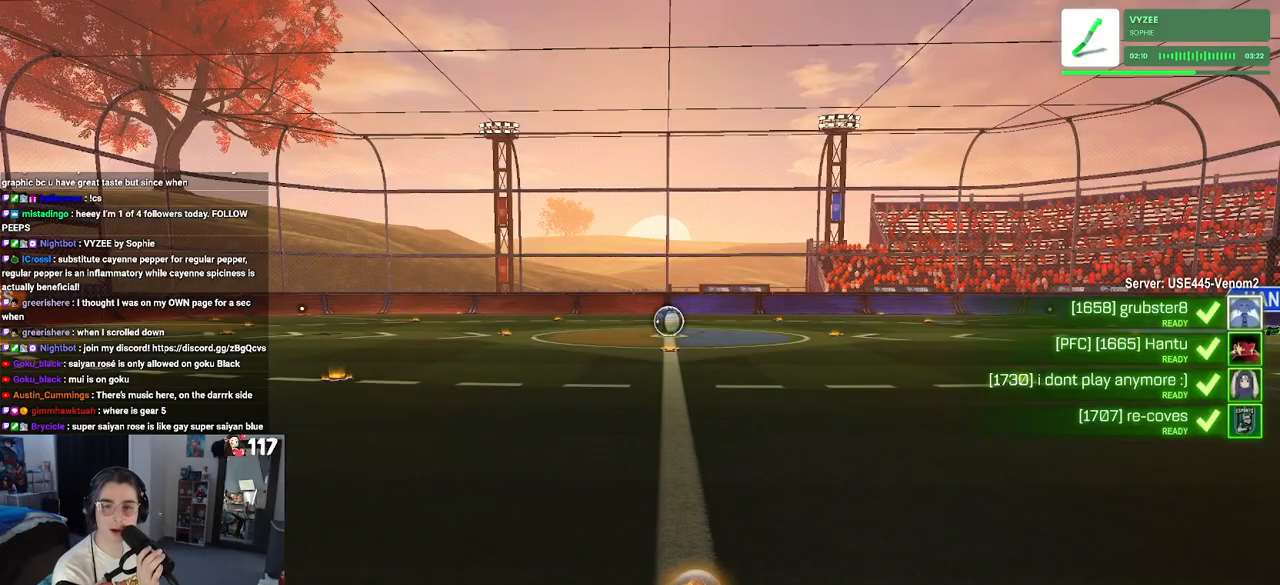
{"buttons": ["CROSS"], "left_stick": "center", "right_stick": "center", "events": [[67, "CROSS", "up"], [150, "CROSS", "down"], [300, "CROSS", "up"], [400, "CROSS", "down"]]}
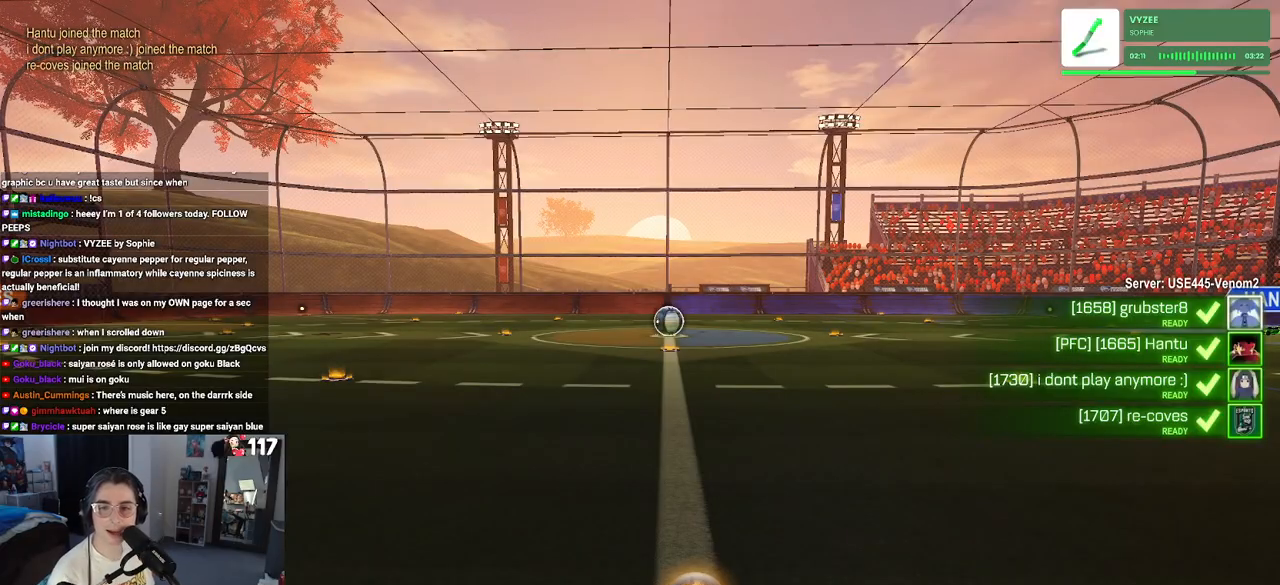
{"buttons": ["CROSS"], "left_stick": "center", "right_stick": "center", "events": [[50, "CROSS", "up"], [100, "CROSS", "down"], [250, "CROSS", "up"], [367, "CROSS", "down"]]}
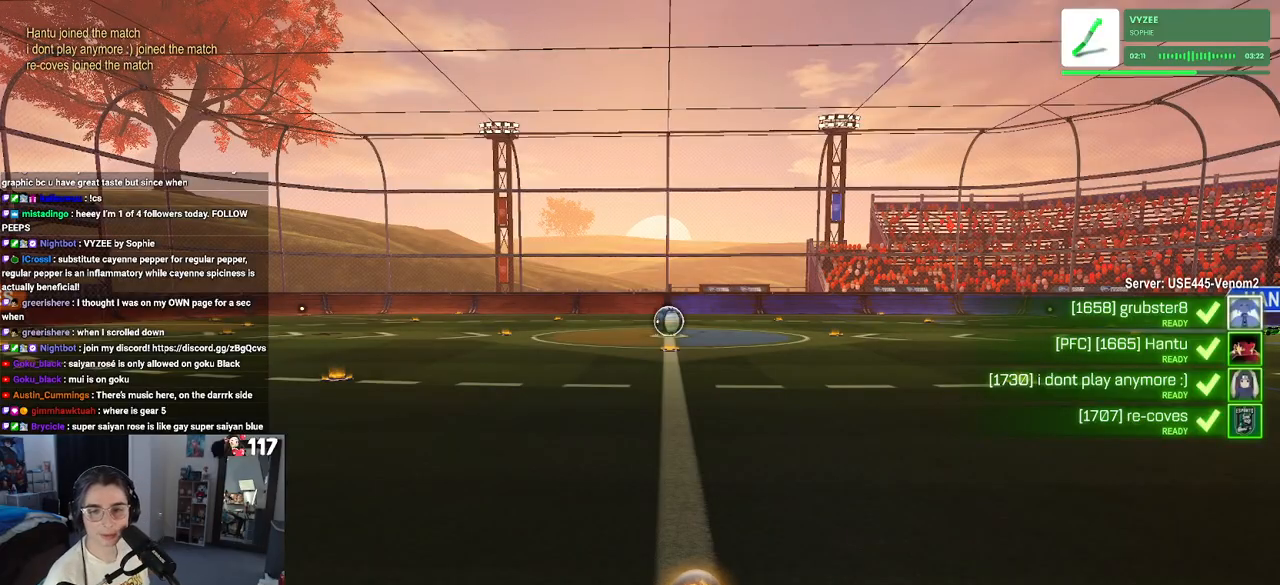
{"buttons": [], "left_stick": "center", "right_stick": "center", "events": [[17, "CROSS", "up"], [50, "CROSS", "down"], [200, "CROSS", "up"], [317, "CROSS", "down"], [450, "CROSS", "up"]]}
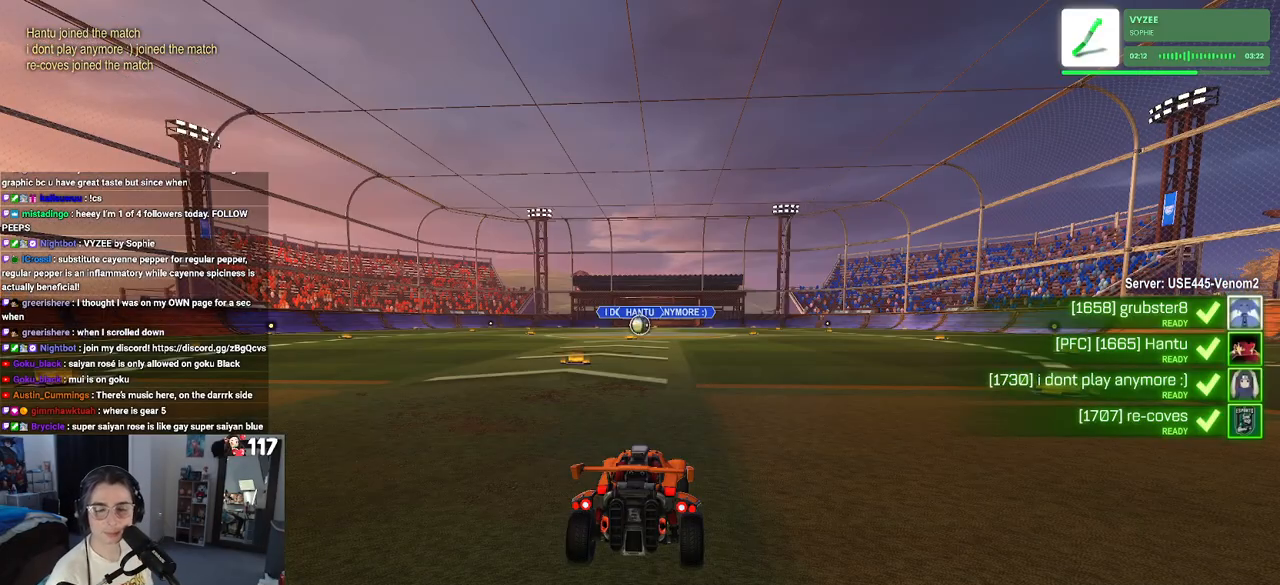
{"buttons": [], "left_stick": "center", "right_stick": "center", "events": [[183, "TRIANGLE", "down"], [300, "TRIANGLE", "up"], [367, "TRIANGLE", "down"], [483, "TRIANGLE", "up"]]}
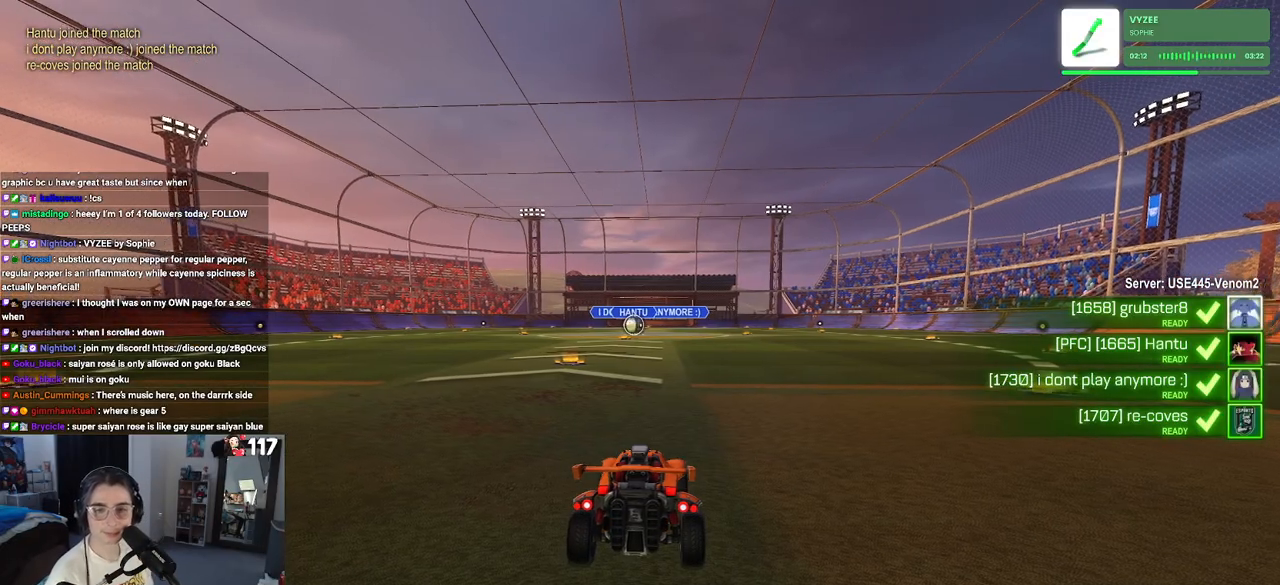
{"buttons": [], "left_stick": "center", "right_stick": "center", "events": []}
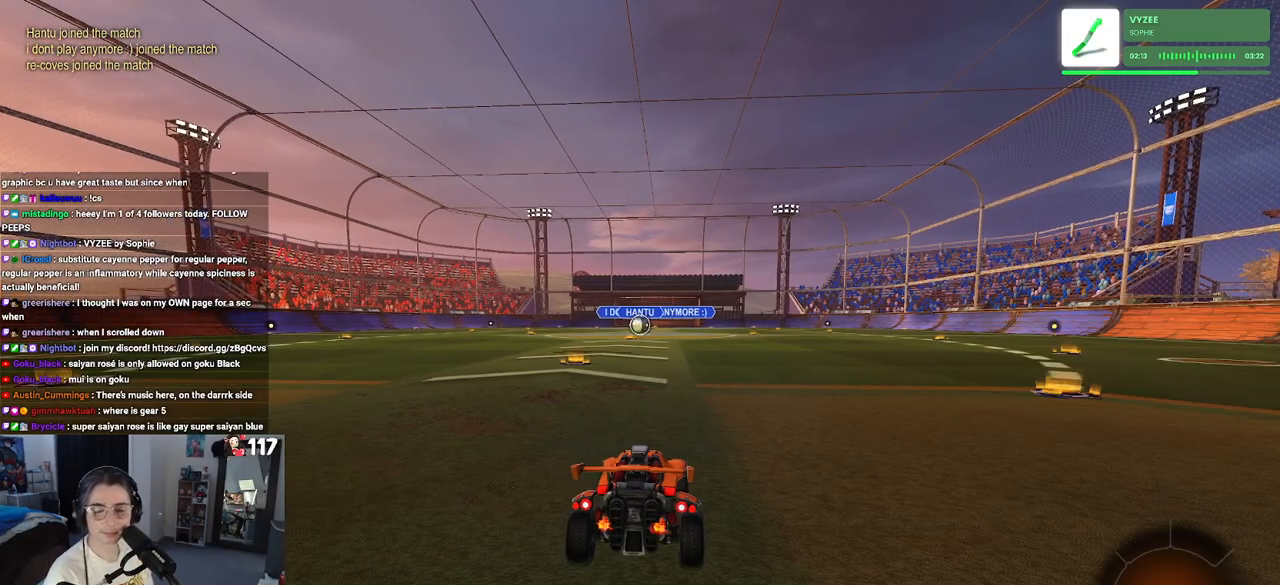
{"buttons": ["R2"], "left_stick": "center", "right_stick": "center", "events": [[167, "R2", "down"]]}
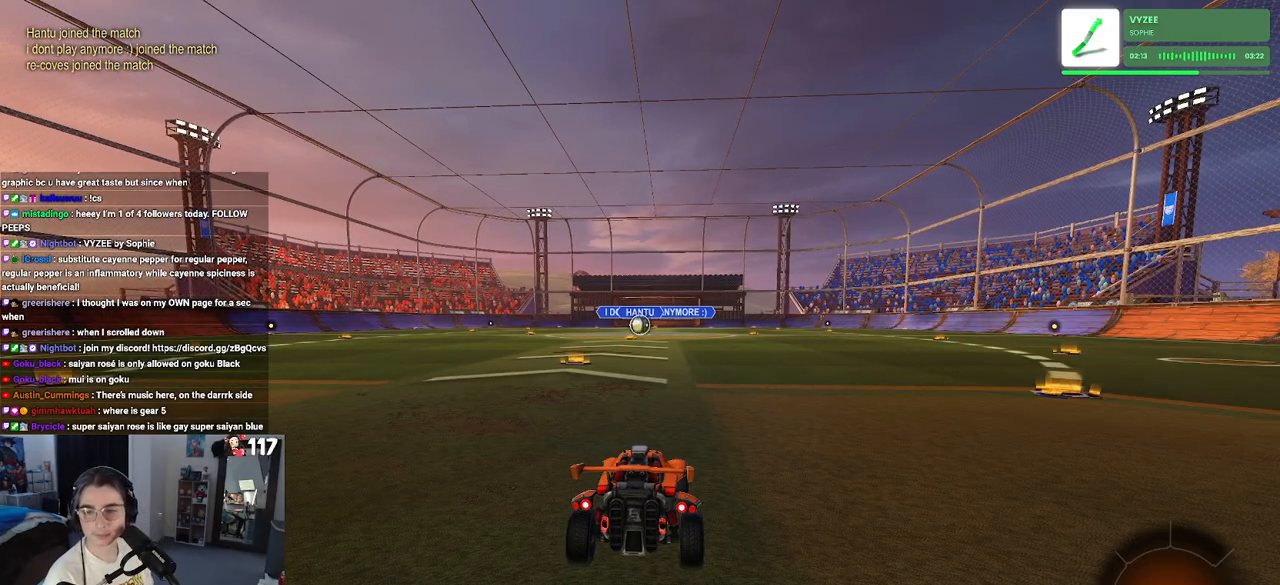
{"buttons": ["R2"], "left_stick": "center", "right_stick": "center", "events": []}
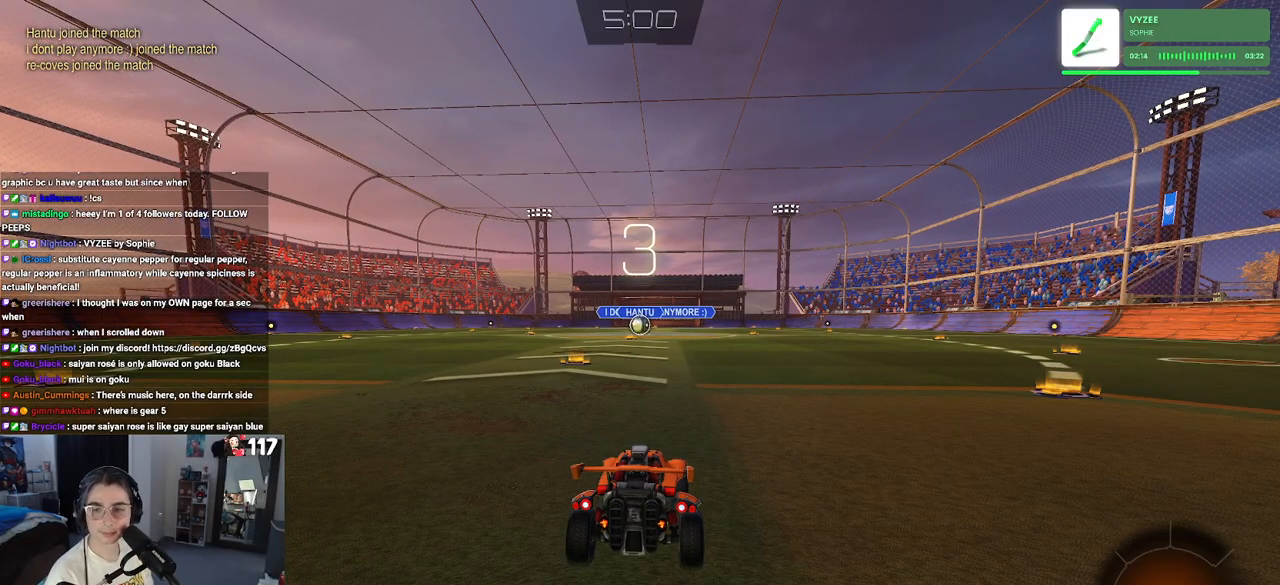
{"buttons": ["R2"], "left_stick": "center", "right_stick": "center", "events": []}
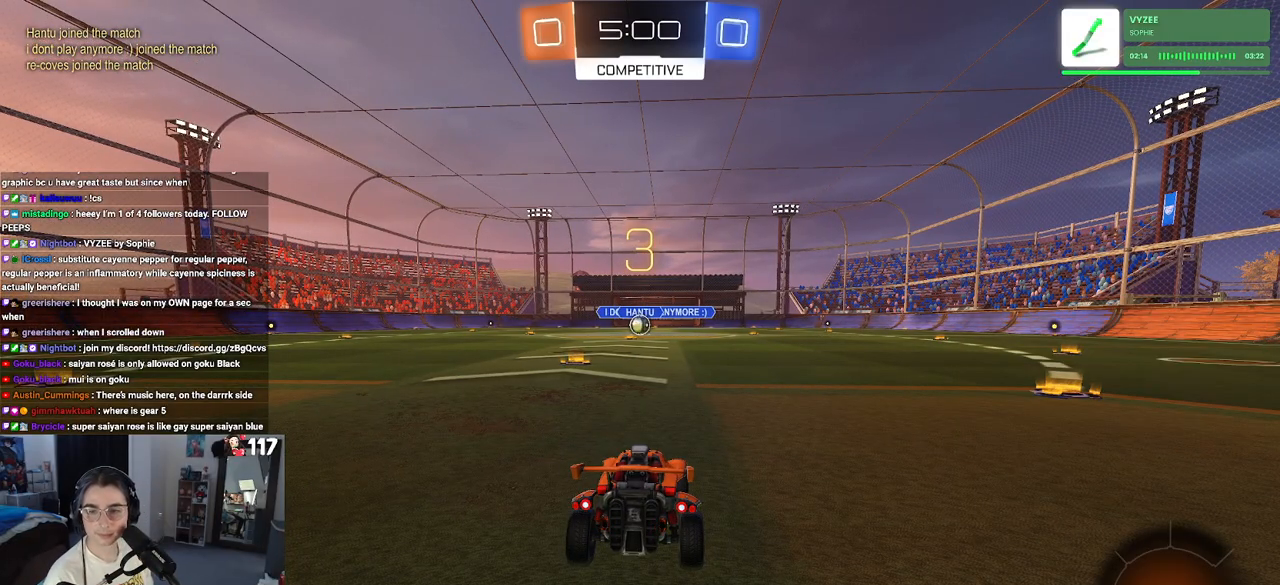
{"buttons": ["R2", "R3"], "left_stick": "center", "right_stick": "center", "events": [[317, "R3", "down"], [367, "R3", "up"], [500, "R3", "down"]]}
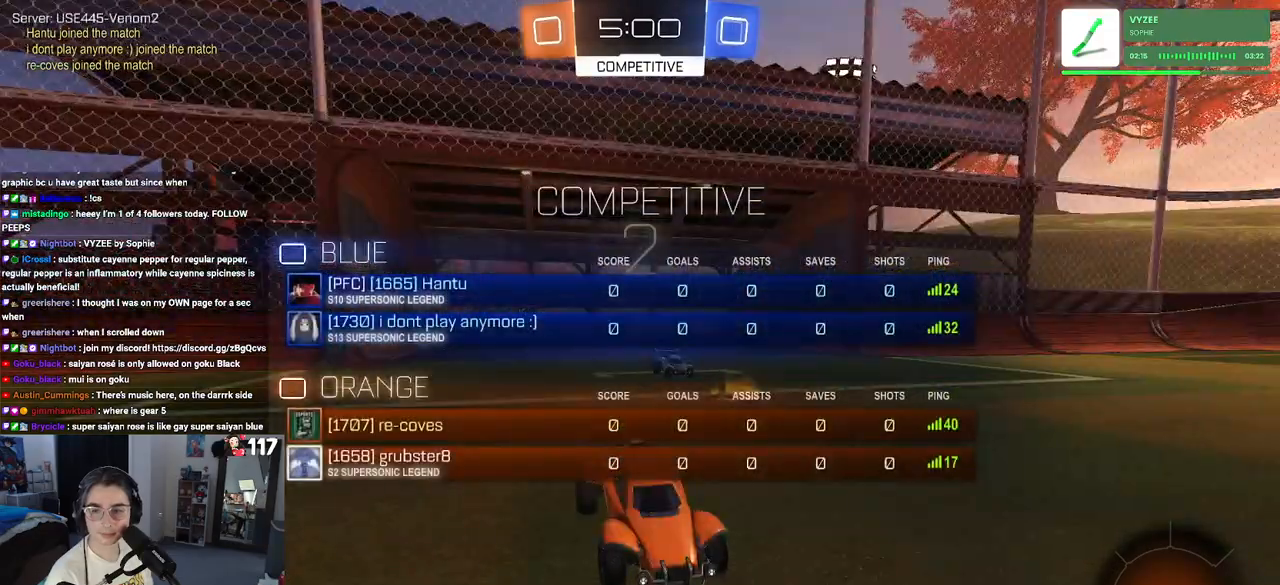
{"buttons": ["TRIANGLE", "R2"], "left_stick": "center", "right_stick": "center", "events": [[117, "R3", "up"], [483, "TRIANGLE", "down"]]}
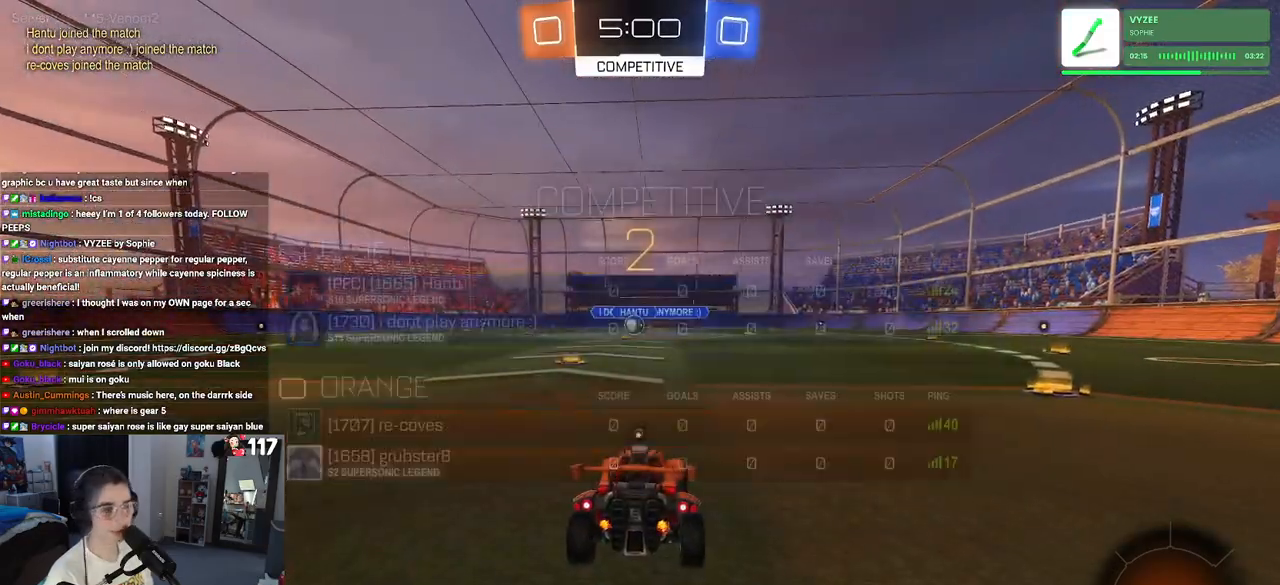
{"buttons": ["R2"], "left_stick": "center", "right_stick": "center", "events": [[17, "TRIANGLE", "up"], [133, "TRIANGLE", "down"], [250, "TRIANGLE", "up"]]}
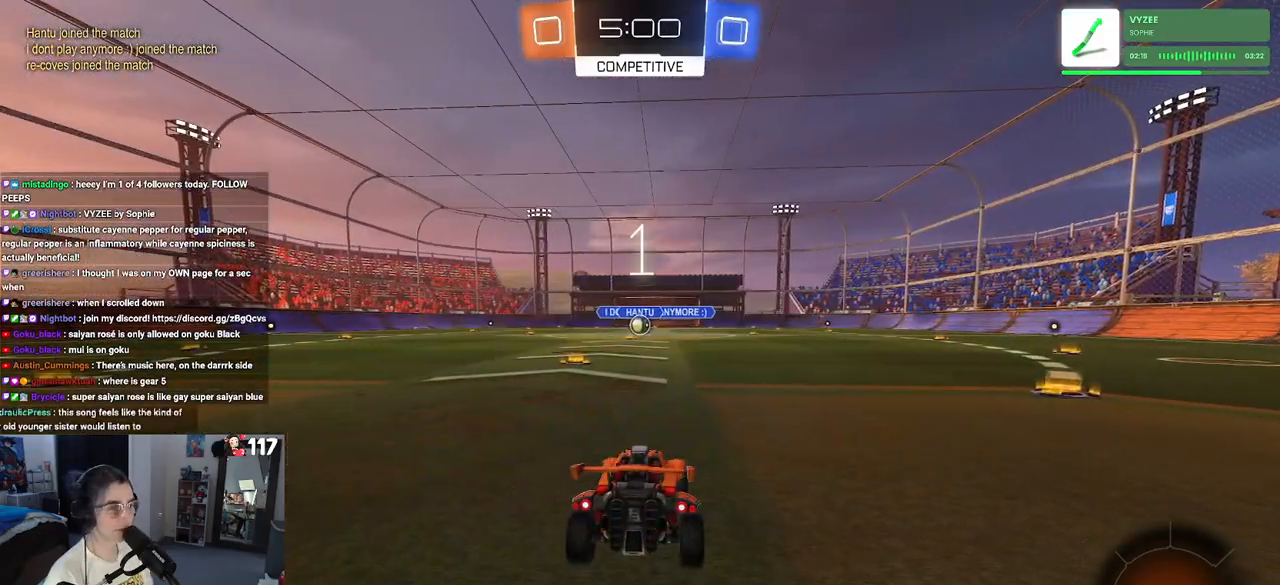
{"buttons": ["R1", "R2", "R3"], "left_stick": "center", "right_stick": "center", "events": [[83, "R3", "down"], [100, "R1", "down"]]}
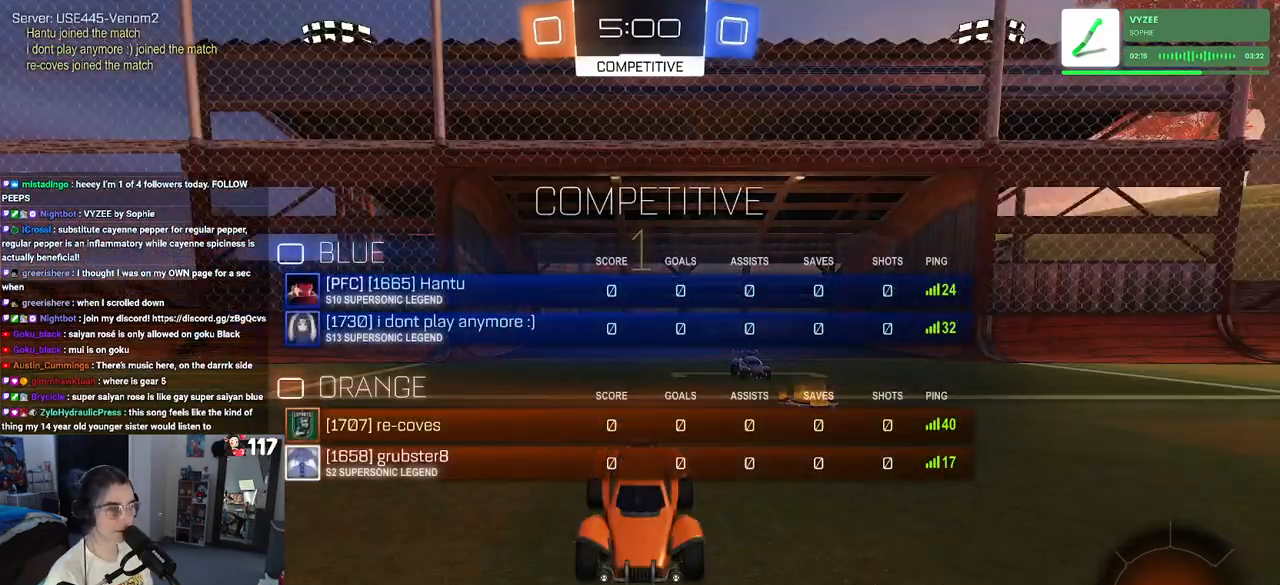
{"buttons": ["R1", "R2"], "left_stick": "center", "right_stick": "center", "events": [[17, "R3", "up"], [300, "left_stick", "left"], [450, "left_stick", "center"]]}
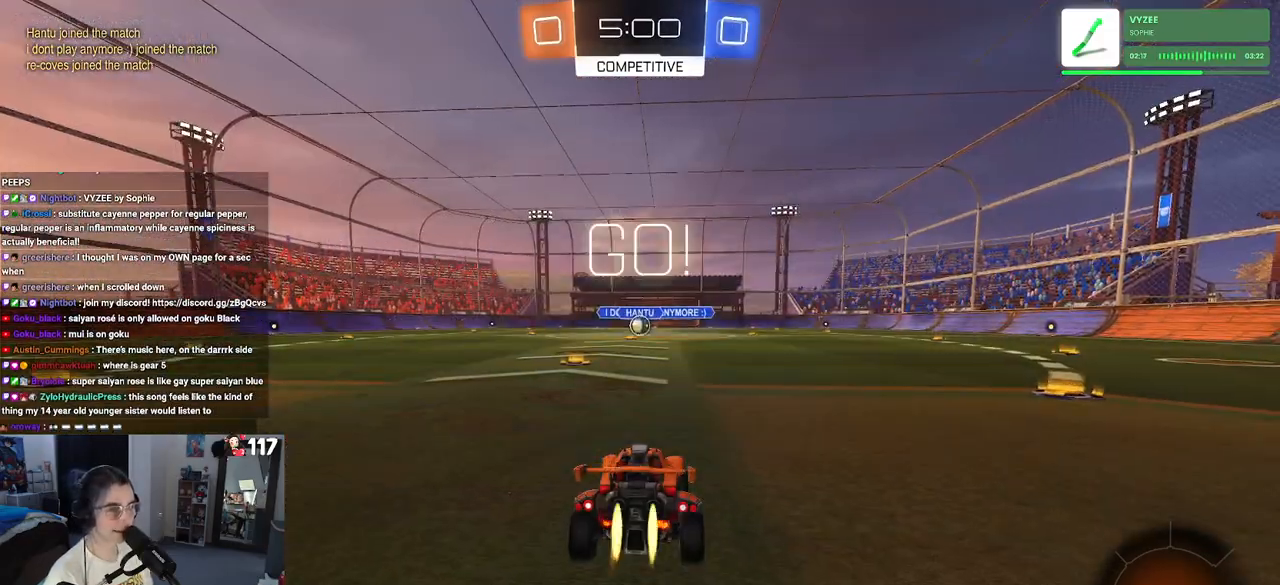
{"buttons": ["CROSS", "SQUARE", "R1", "R2"], "left_stick": "up-left", "right_stick": "center", "events": [[250, "left_stick", "right"], [300, "CROSS", "down"], [333, "left_stick", "up"], [383, "left_stick", "up-left"], [400, "CROSS", "up"], [450, "CROSS", "down"], [483, "SQUARE", "down"]]}
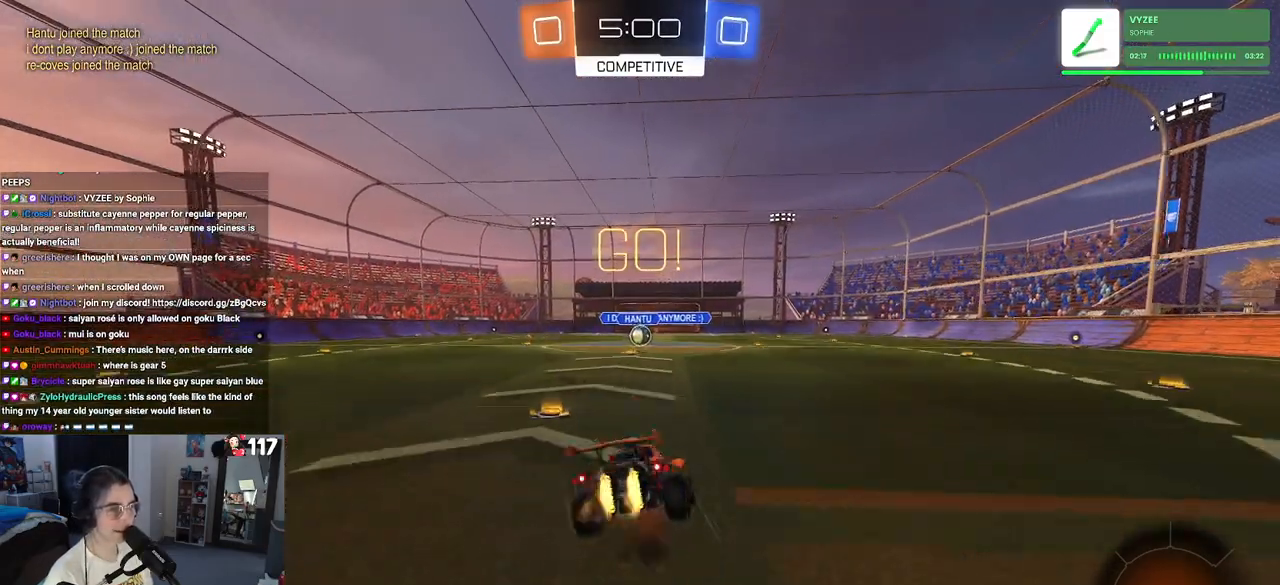
{"buttons": ["SQUARE", "R1", "R2"], "left_stick": "down-left", "right_stick": "center", "events": [[33, "CROSS", "up"], [67, "left_stick", "down"], [267, "left_stick", "down-left"]]}
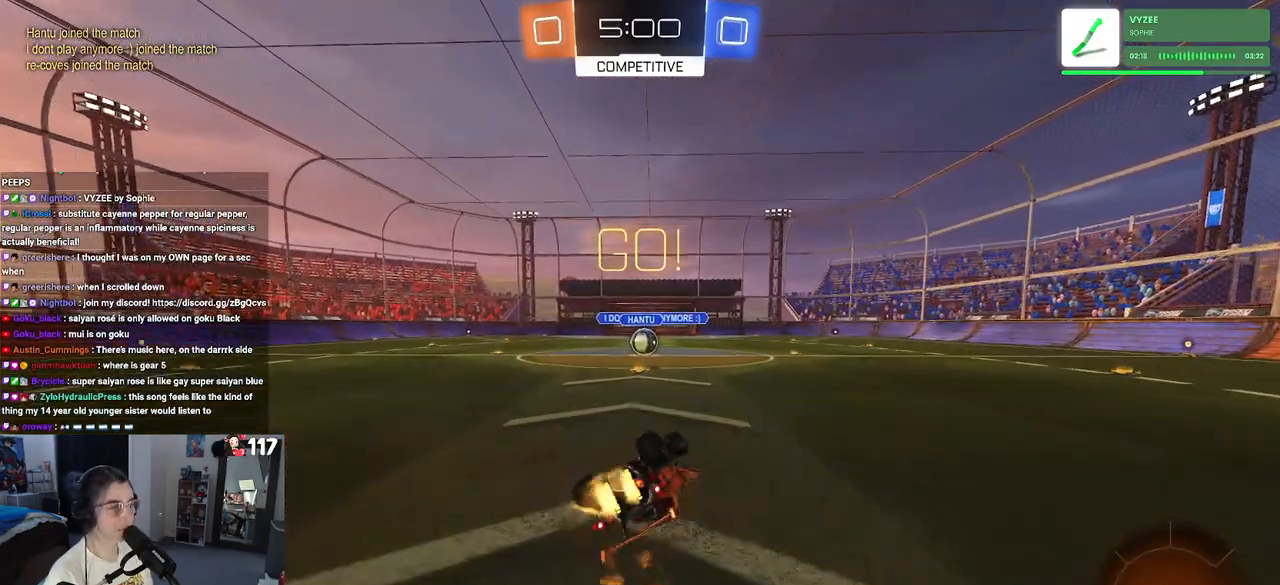
{"buttons": ["R2"], "left_stick": "right", "right_stick": "center", "events": [[367, "left_stick", "center"], [417, "SQUARE", "up"], [417, "left_stick", "right"], [450, "R1", "up"]]}
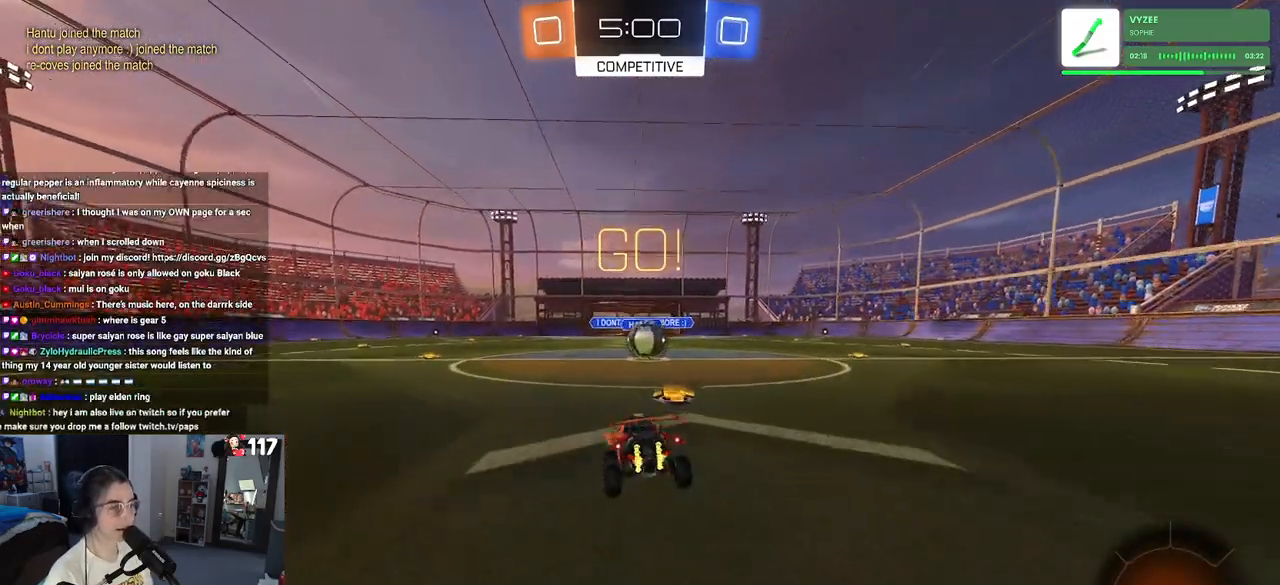
{"buttons": ["R2"], "left_stick": "up-left", "right_stick": "center", "events": [[133, "left_stick", "center"], [317, "CROSS", "down"], [433, "CROSS", "up"], [500, "left_stick", "up-left"]]}
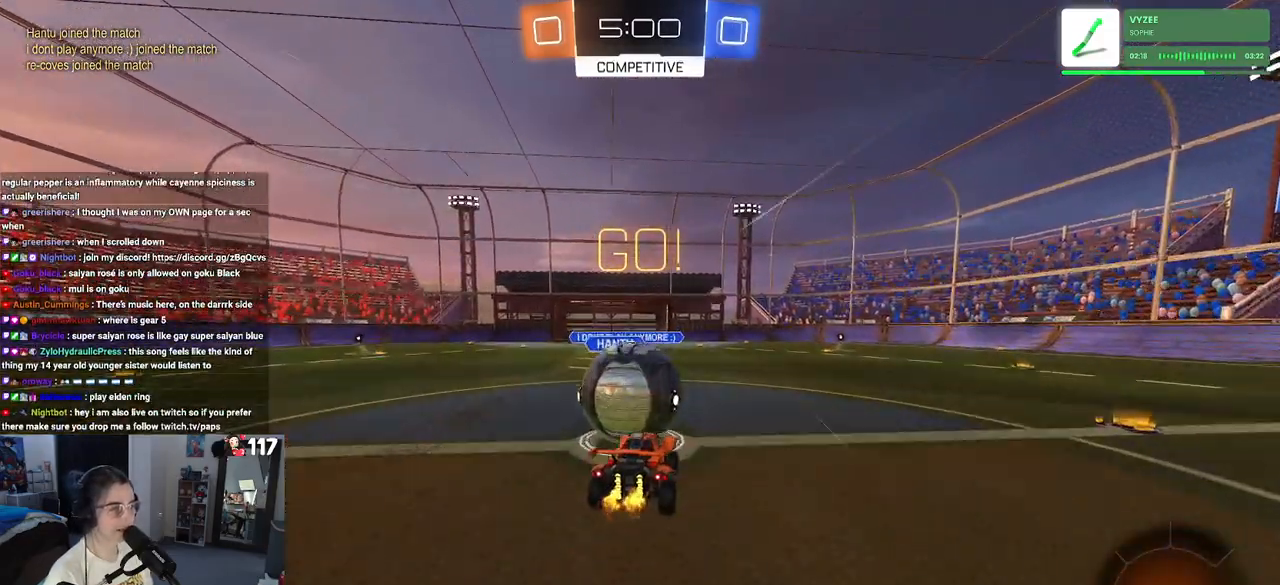
{"buttons": ["SQUARE", "R2"], "left_stick": "down-left", "right_stick": "center", "events": [[50, "CROSS", "down"], [117, "SQUARE", "down"], [150, "CROSS", "up"], [200, "left_stick", "down-left"]]}